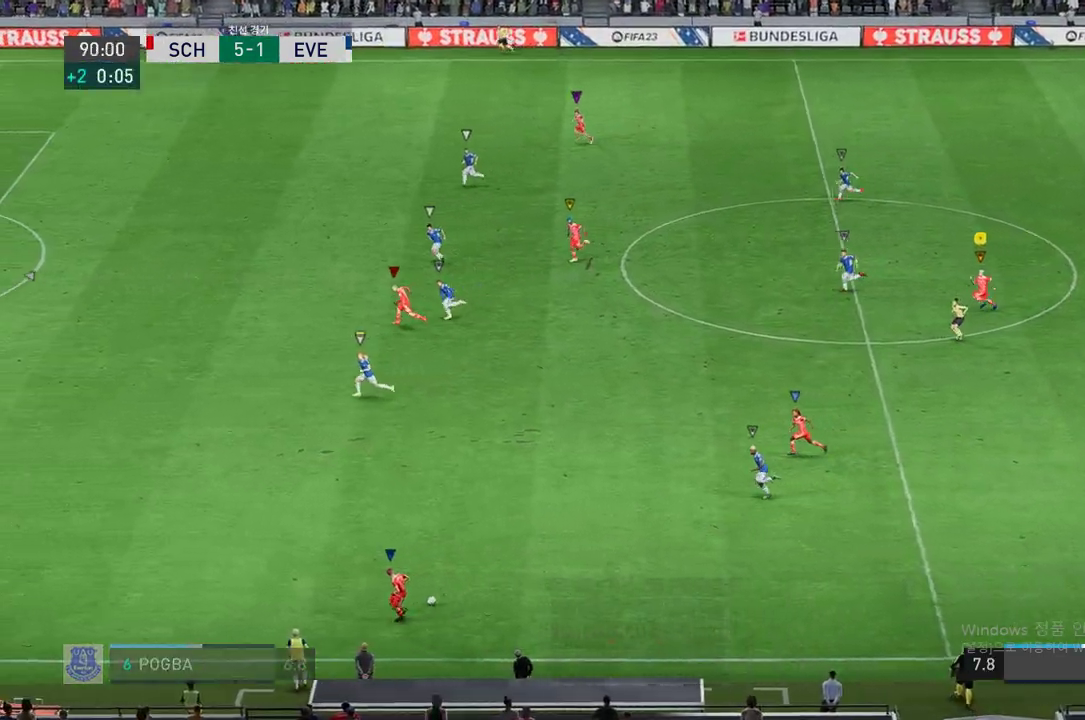
Gameplay with a controller (Xbox layout); each line is a JSON object with the inputs held at the frame after it. "events" lists button and stick changes between this image and that frame as [ms after this image, input, new state], when the widget could be followed in between. Not read: L3 R3.
{"buttons": ["R2"], "left_stick": "left", "right_stick": "center", "events": []}
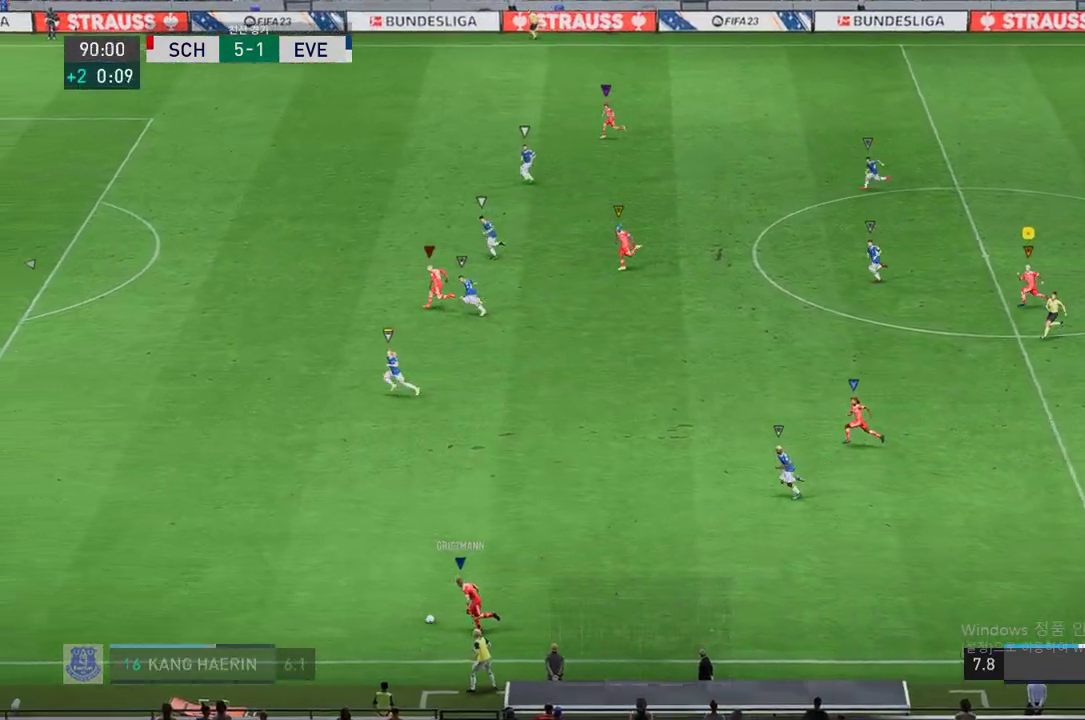
{"buttons": ["R2"], "left_stick": "left", "right_stick": "center", "events": []}
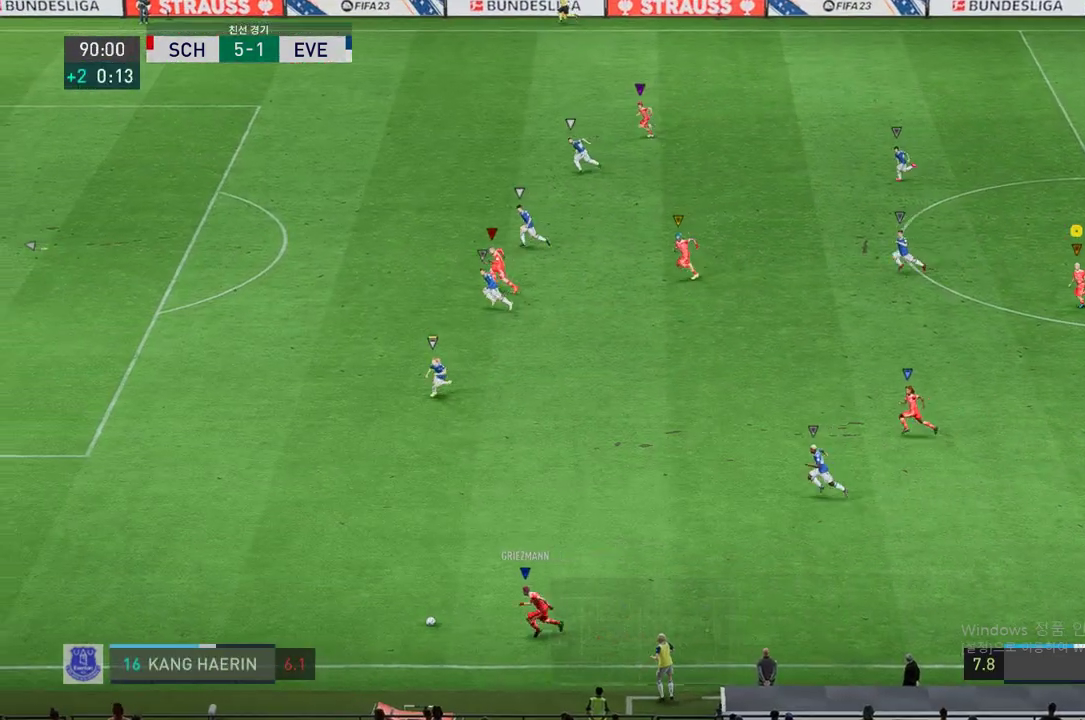
{"buttons": ["R2"], "left_stick": "left", "right_stick": "center", "events": []}
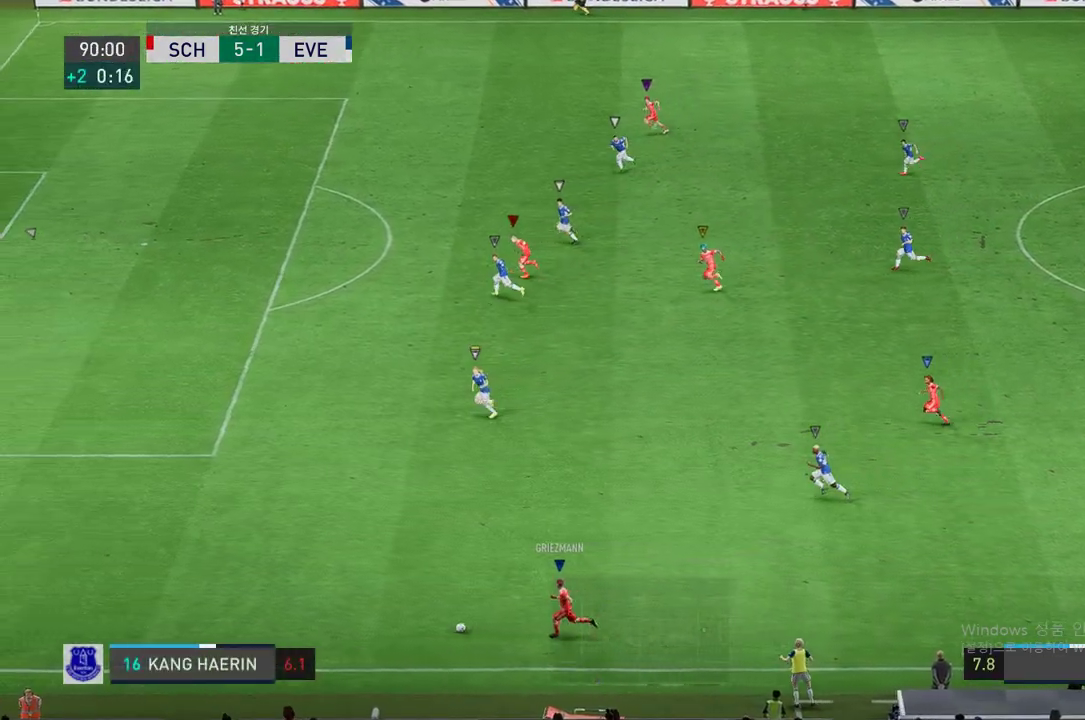
{"buttons": [], "left_stick": "down-left", "right_stick": "center", "events": [[134, "R2", "up"], [386, "left_stick", "down-left"]]}
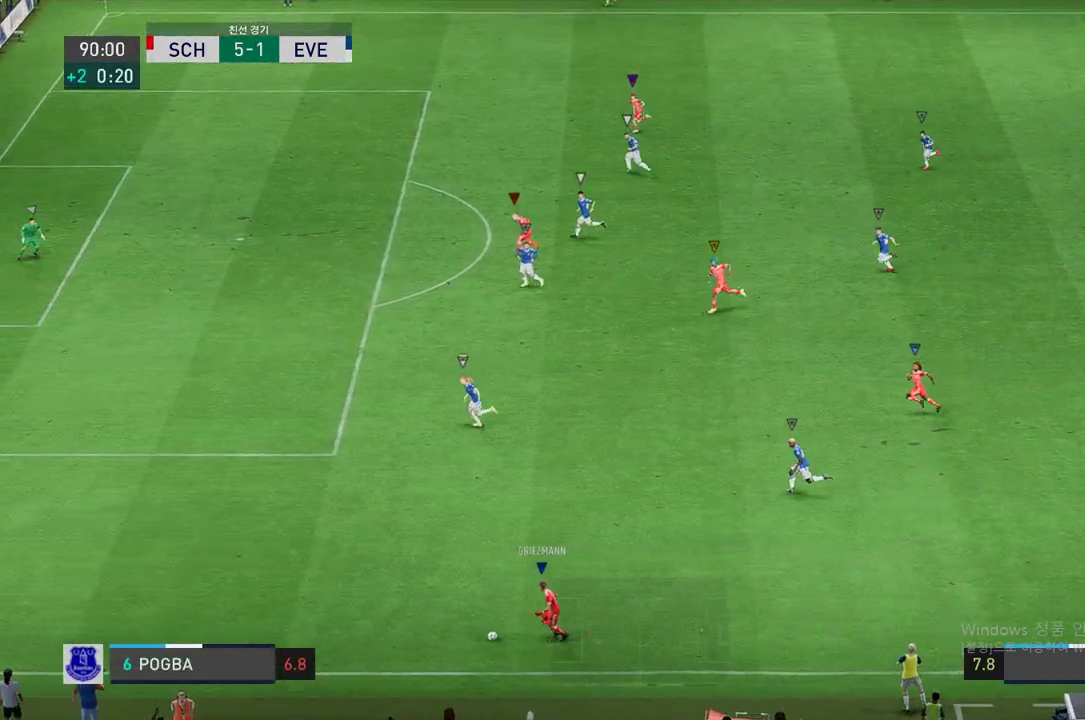
{"buttons": [], "left_stick": "left", "right_stick": "center", "events": [[151, "left_stick", "left"]]}
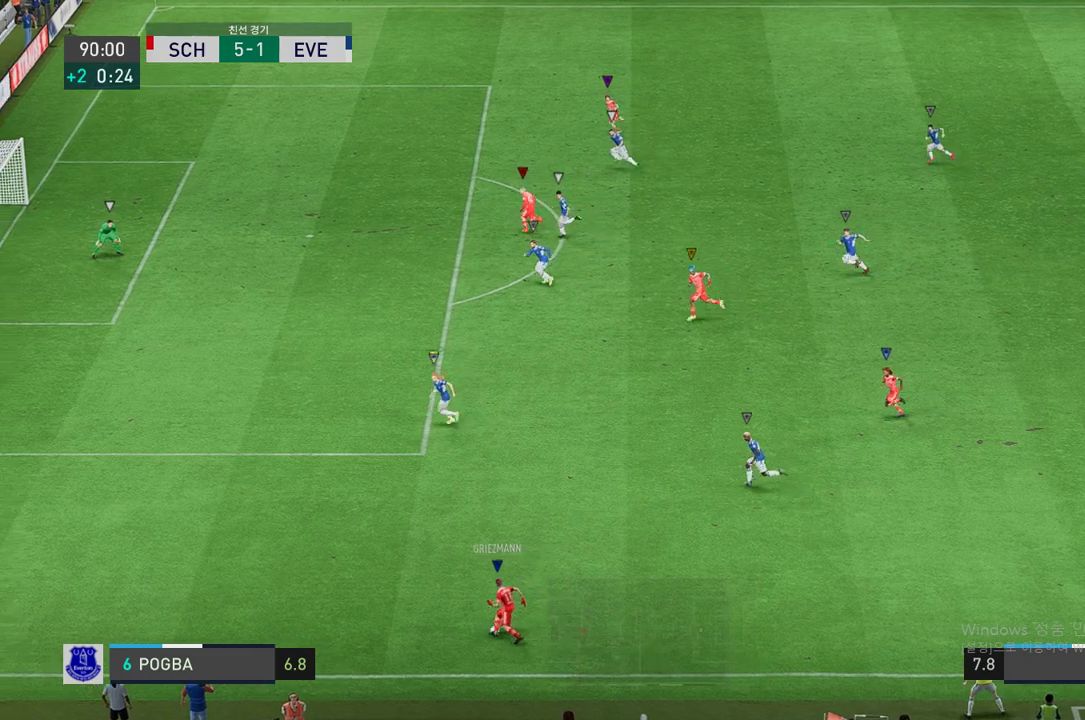
{"buttons": [], "left_stick": "left", "right_stick": "center", "events": []}
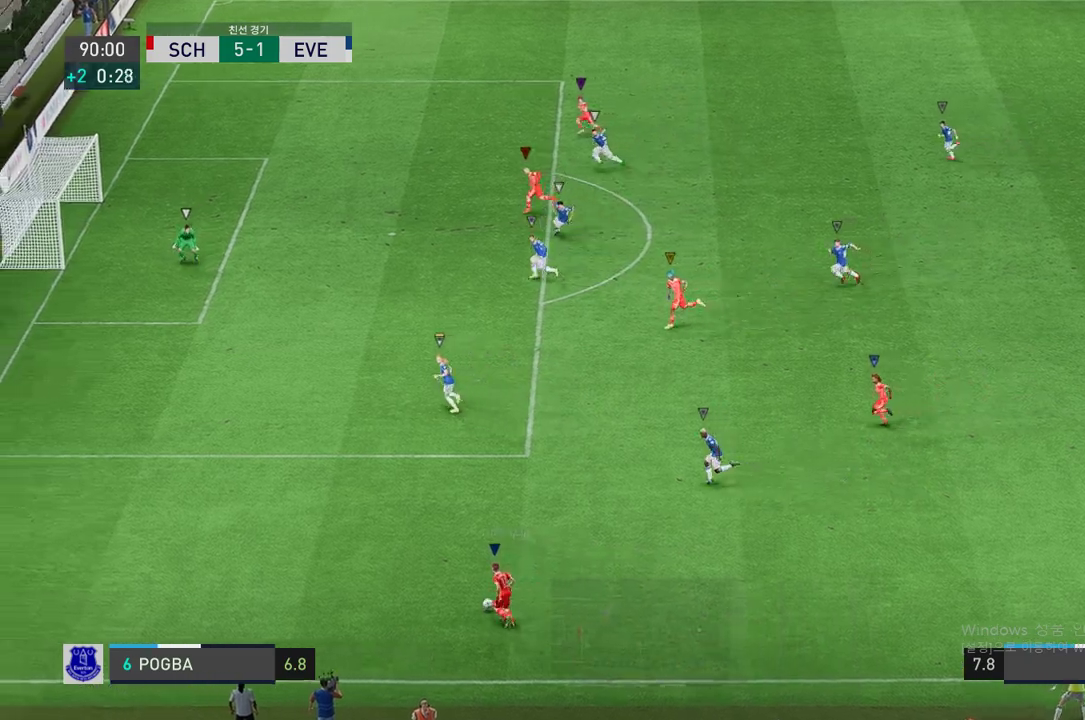
{"buttons": [], "left_stick": "left", "right_stick": "center", "events": []}
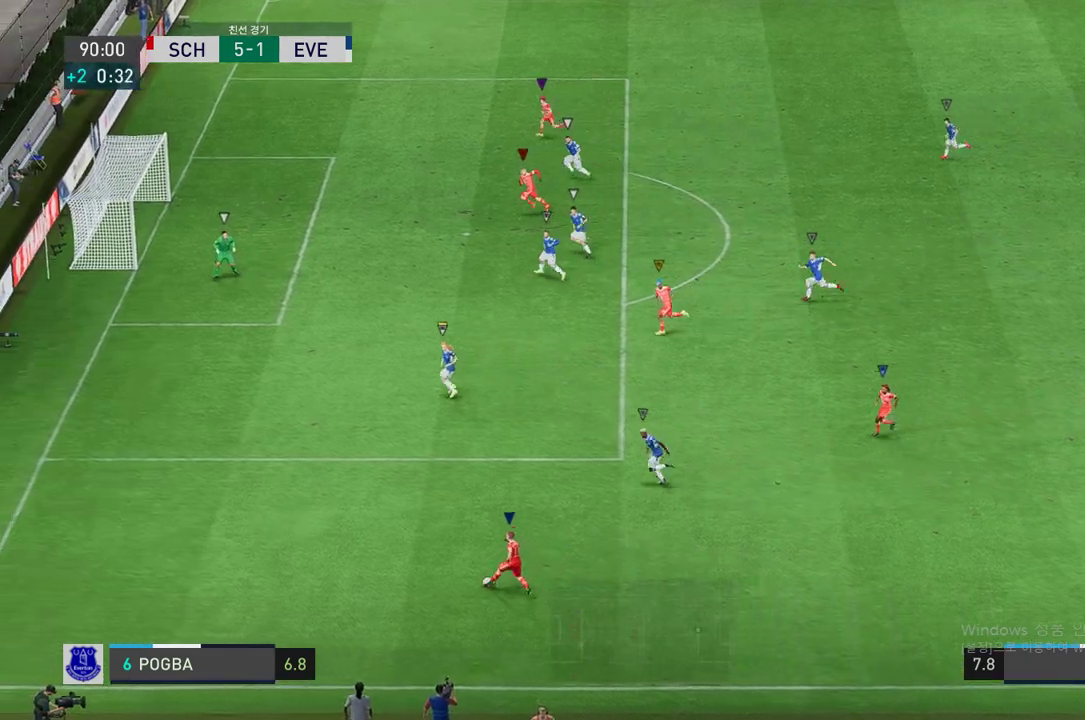
{"buttons": [], "left_stick": "left", "right_stick": "center", "events": []}
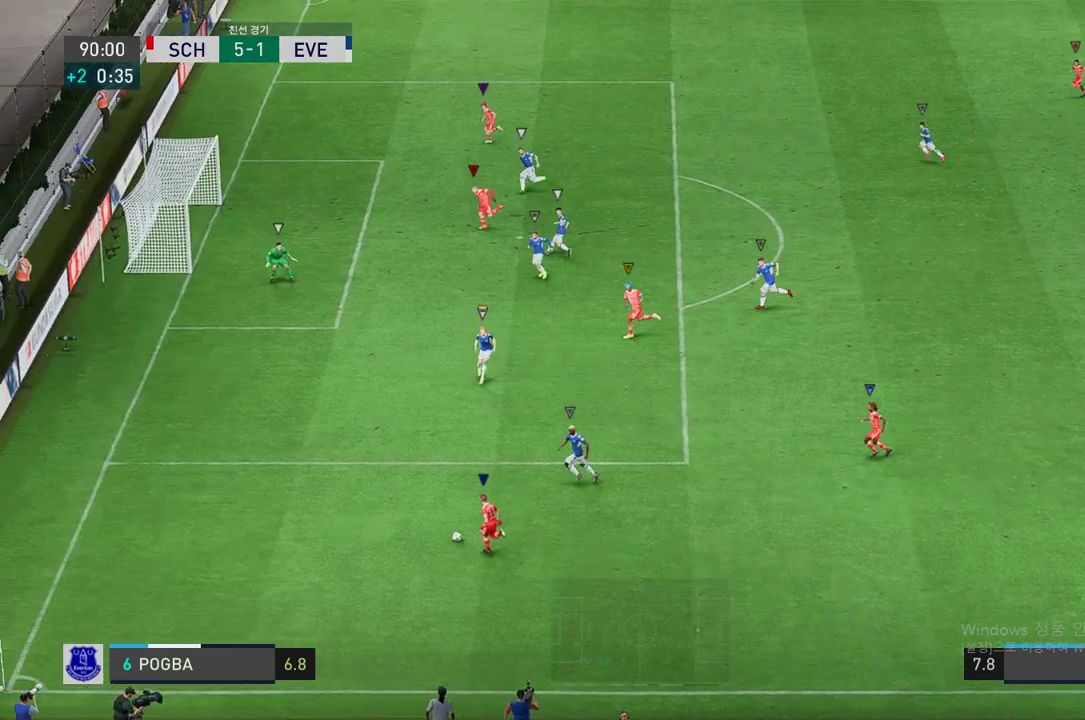
{"buttons": [], "left_stick": "left", "right_stick": "center", "events": []}
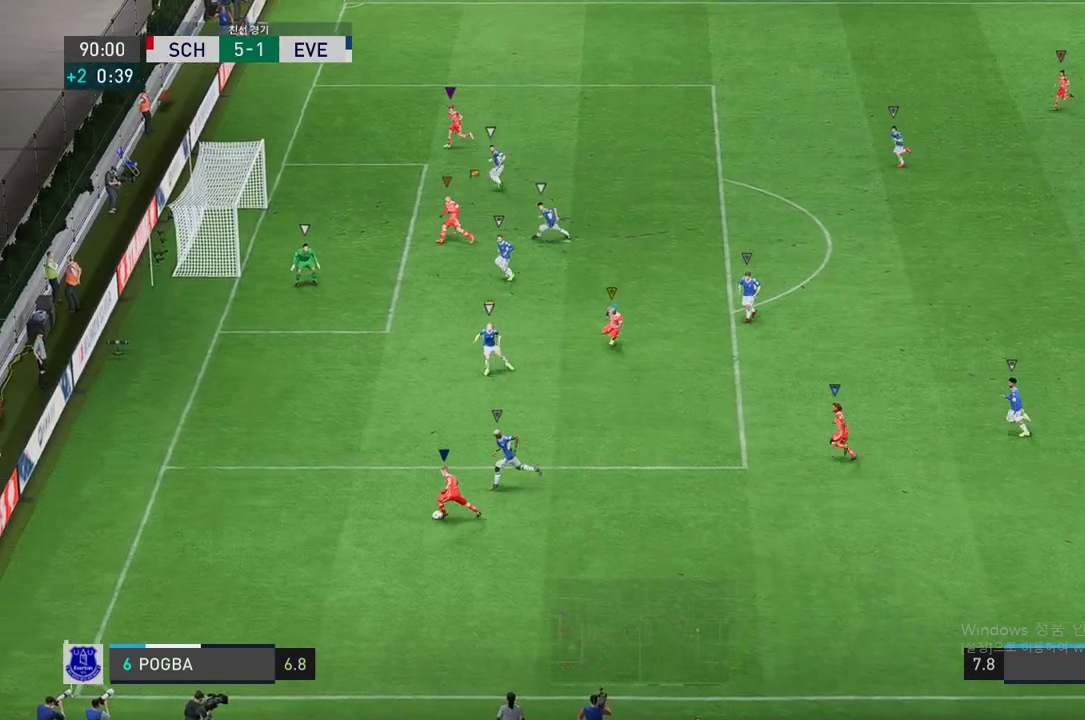
{"buttons": [], "left_stick": "center", "right_stick": "center", "events": [[302, "left_stick", "center"]]}
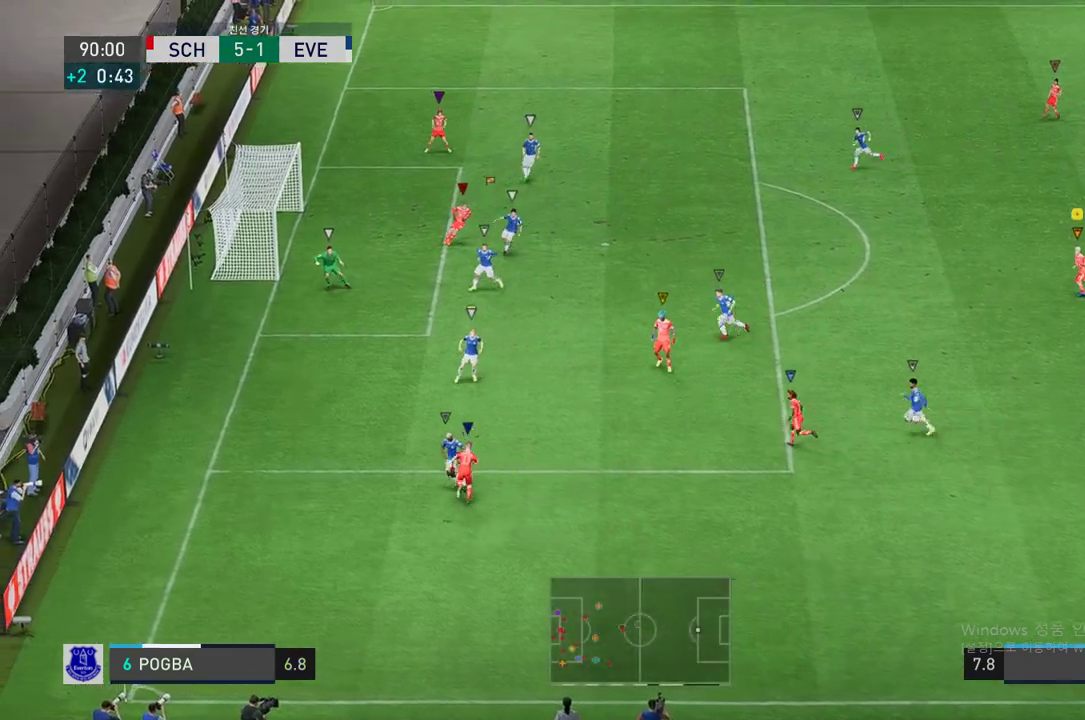
{"buttons": [], "left_stick": "center", "right_stick": "center", "events": []}
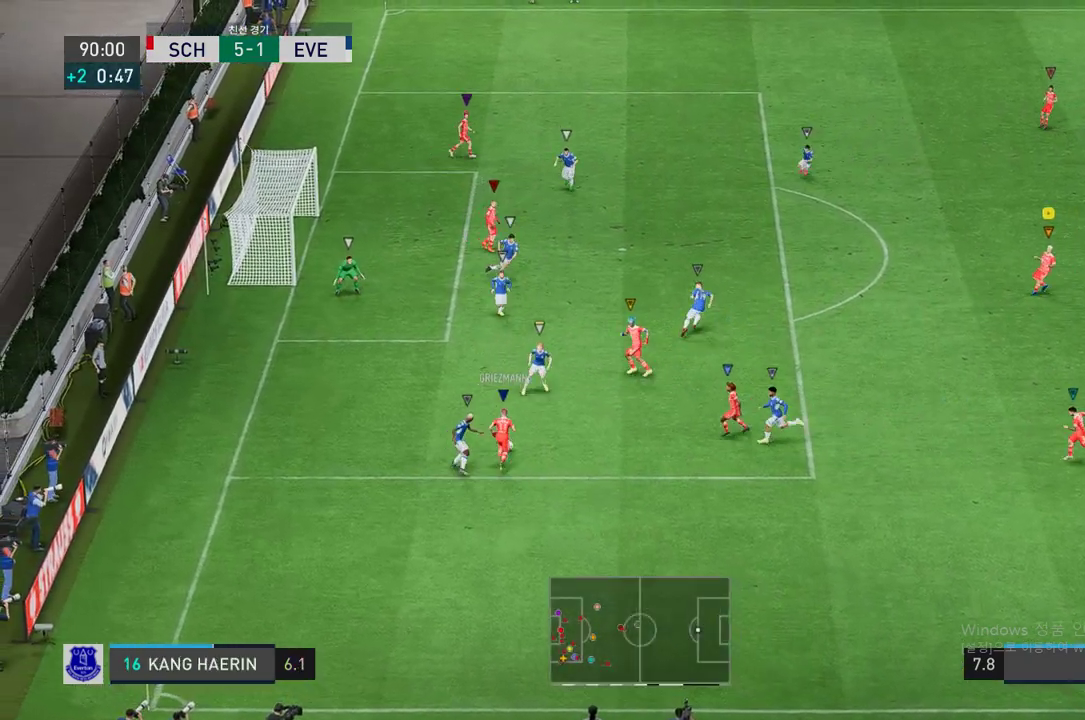
{"buttons": [], "left_stick": "center", "right_stick": "center", "events": []}
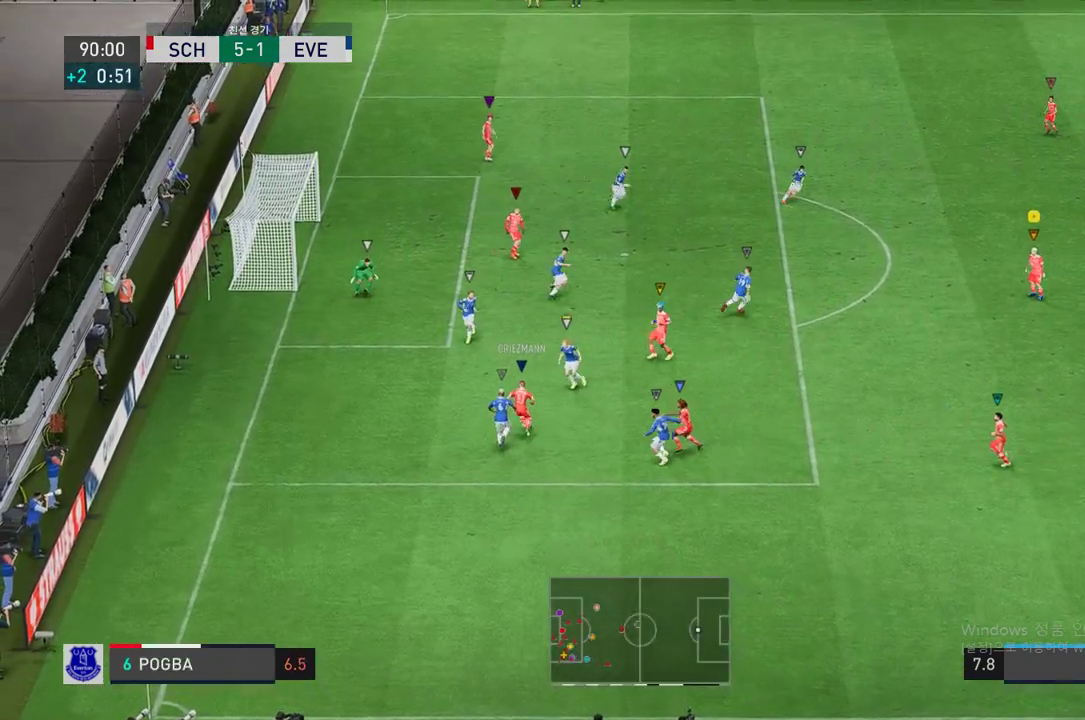
{"buttons": [], "left_stick": "center", "right_stick": "center", "events": []}
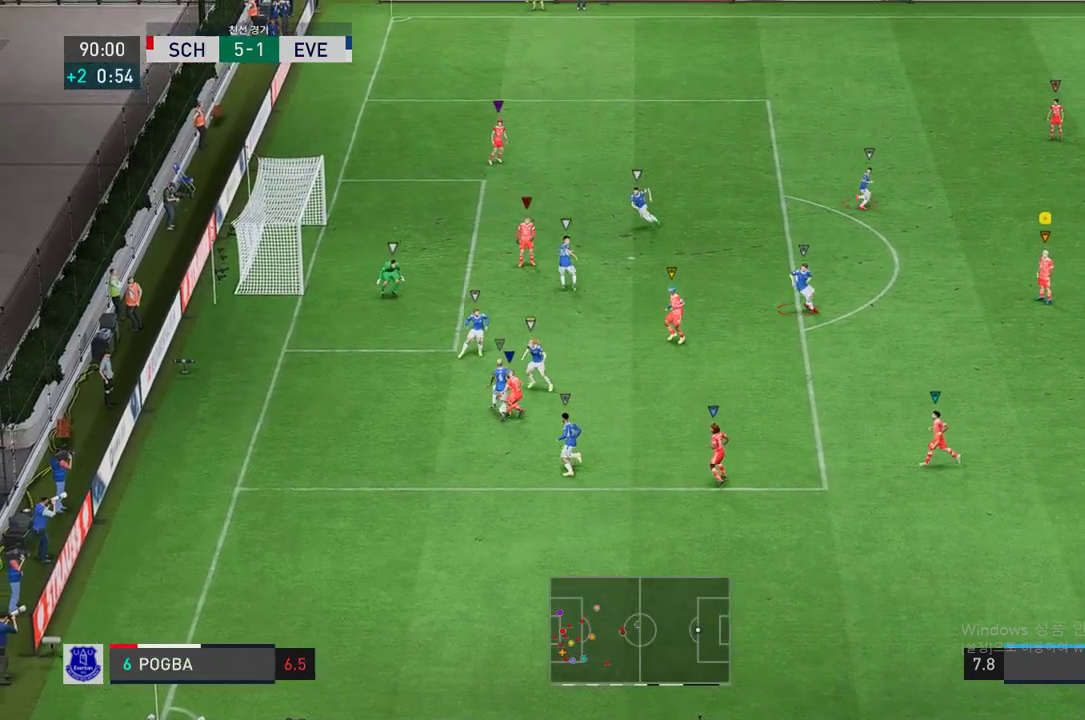
{"buttons": [], "left_stick": "center", "right_stick": "center", "events": []}
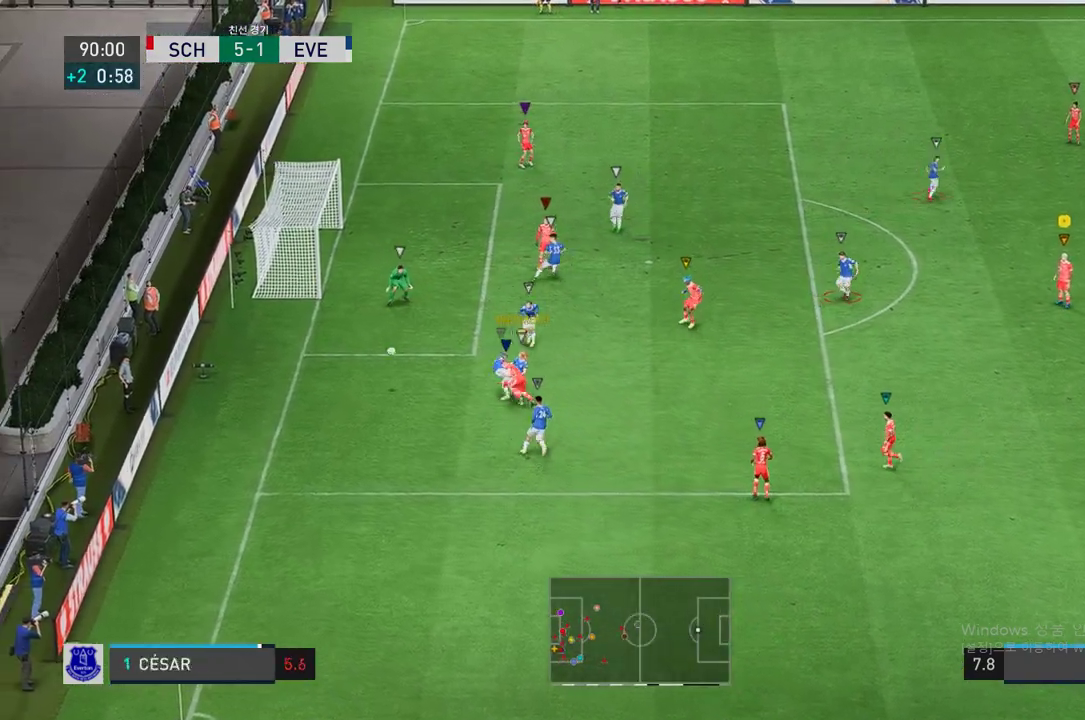
{"buttons": [], "left_stick": "center", "right_stick": "center", "events": [[252, "left_stick", "left"], [487, "left_stick", "center"]]}
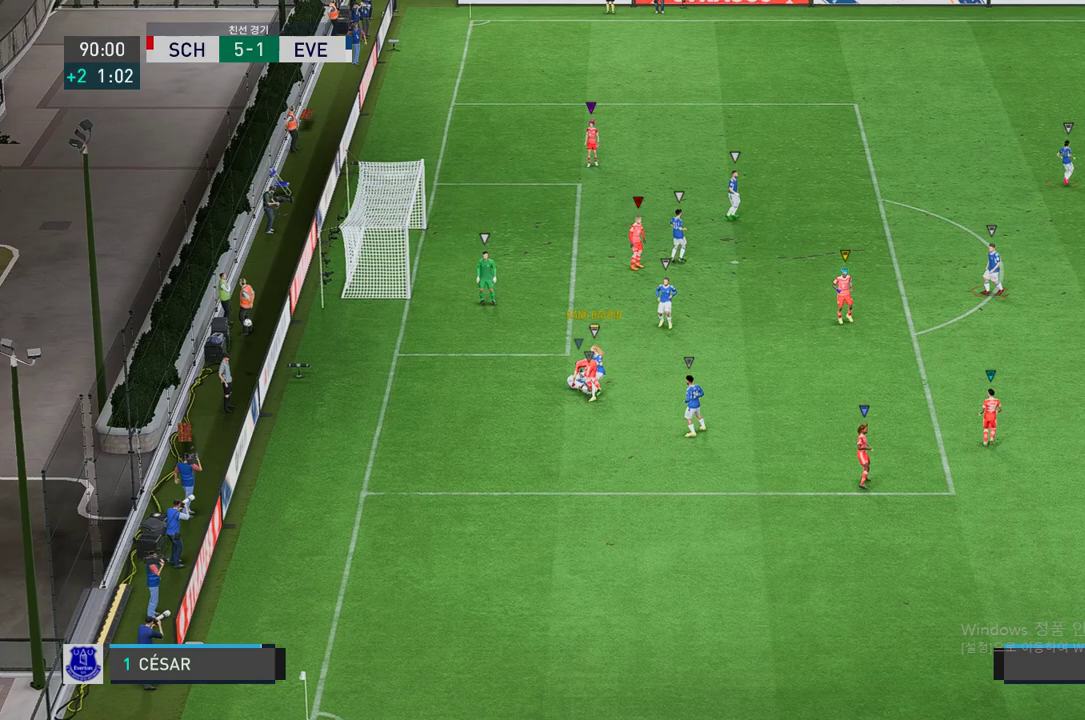
{"buttons": ["A"], "left_stick": "center", "right_stick": "center", "events": [[386, "A", "down"]]}
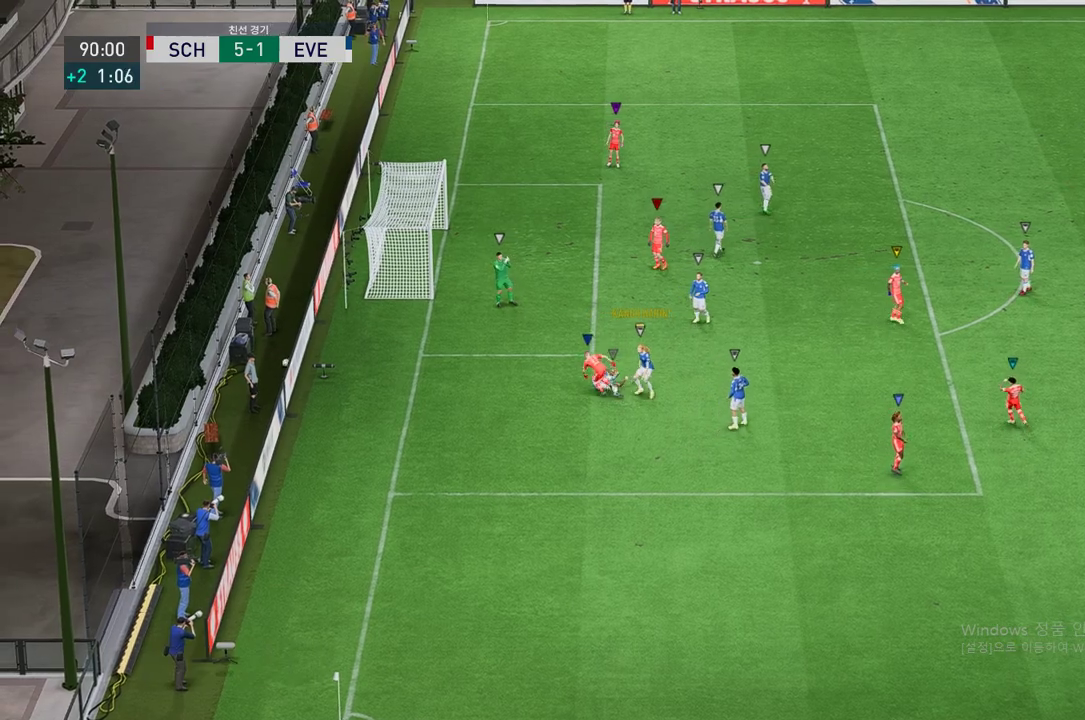
{"buttons": ["A"], "left_stick": "center", "right_stick": "center", "events": [[168, "A", "up"], [235, "A", "down"], [352, "A", "up"], [419, "A", "down"]]}
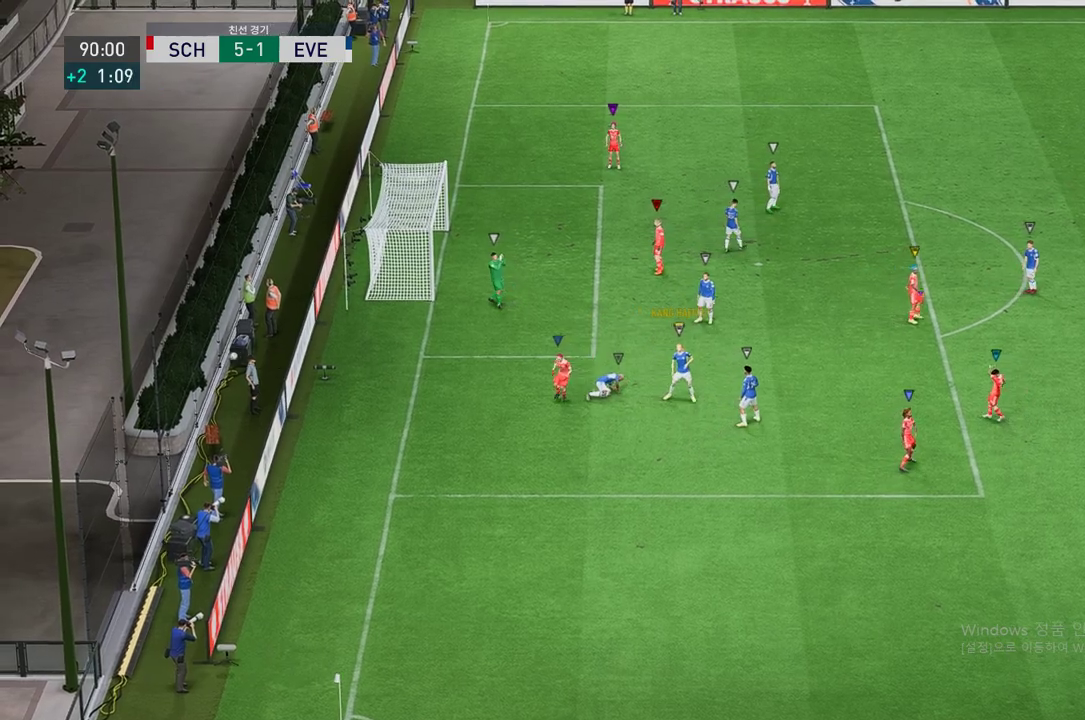
{"buttons": [], "left_stick": "center", "right_stick": "center", "events": [[16, "A", "up"], [100, "A", "down"], [201, "A", "up"], [251, "A", "down"], [503, "A", "up"]]}
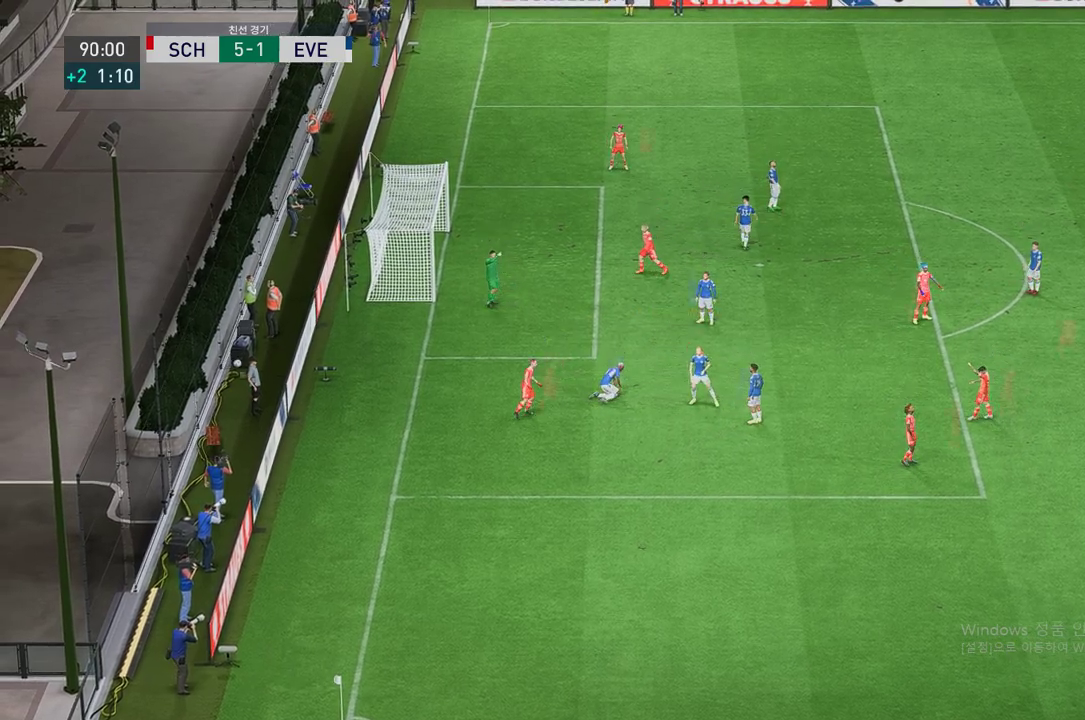
{"buttons": [], "left_stick": "center", "right_stick": "center", "events": [[51, "A", "down"], [370, "A", "up"]]}
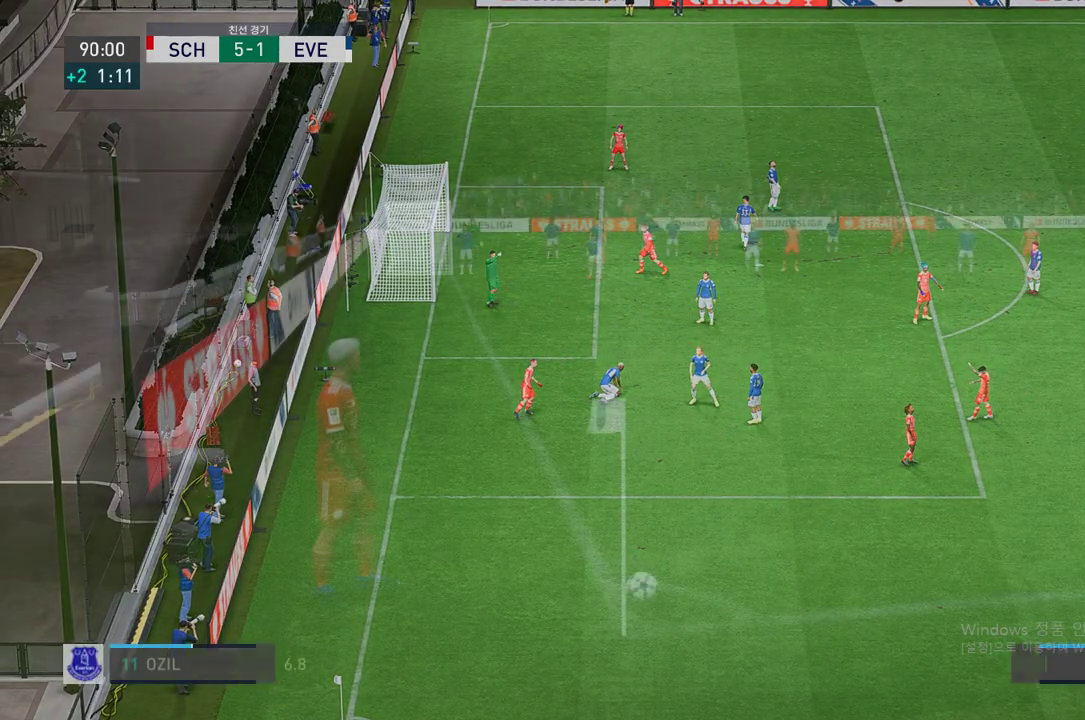
{"buttons": [], "left_stick": "center", "right_stick": "center", "events": []}
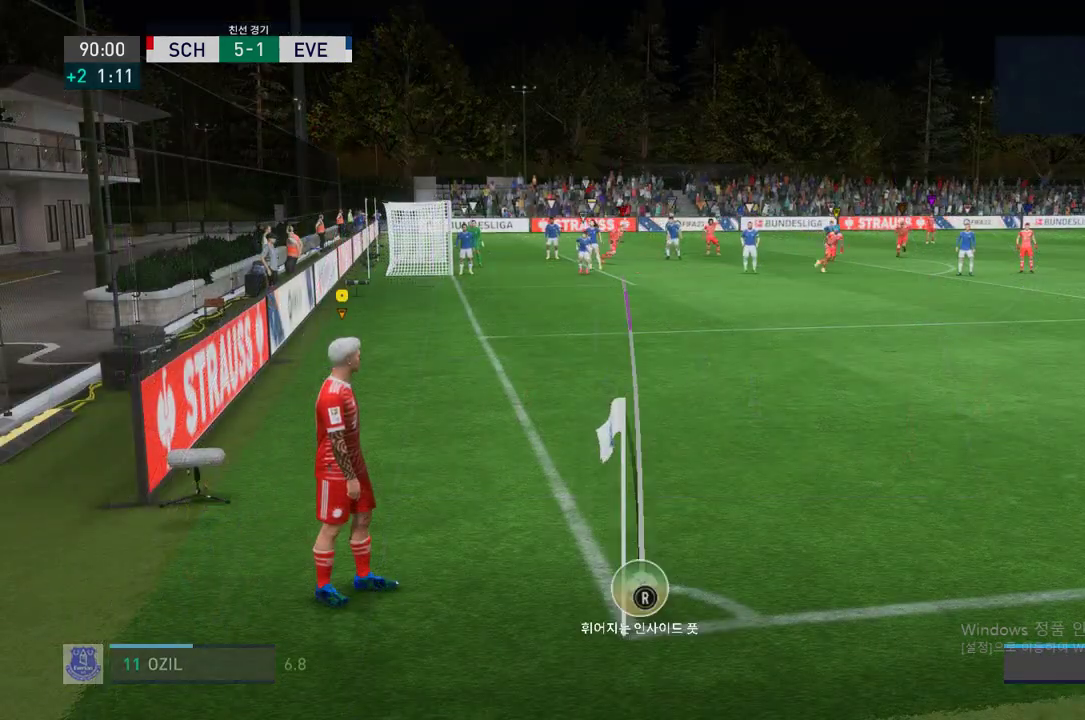
{"buttons": [], "left_stick": "center", "right_stick": "down", "events": [[235, "left_stick", "up-right"], [268, "right_stick", "down"], [436, "left_stick", "center"]]}
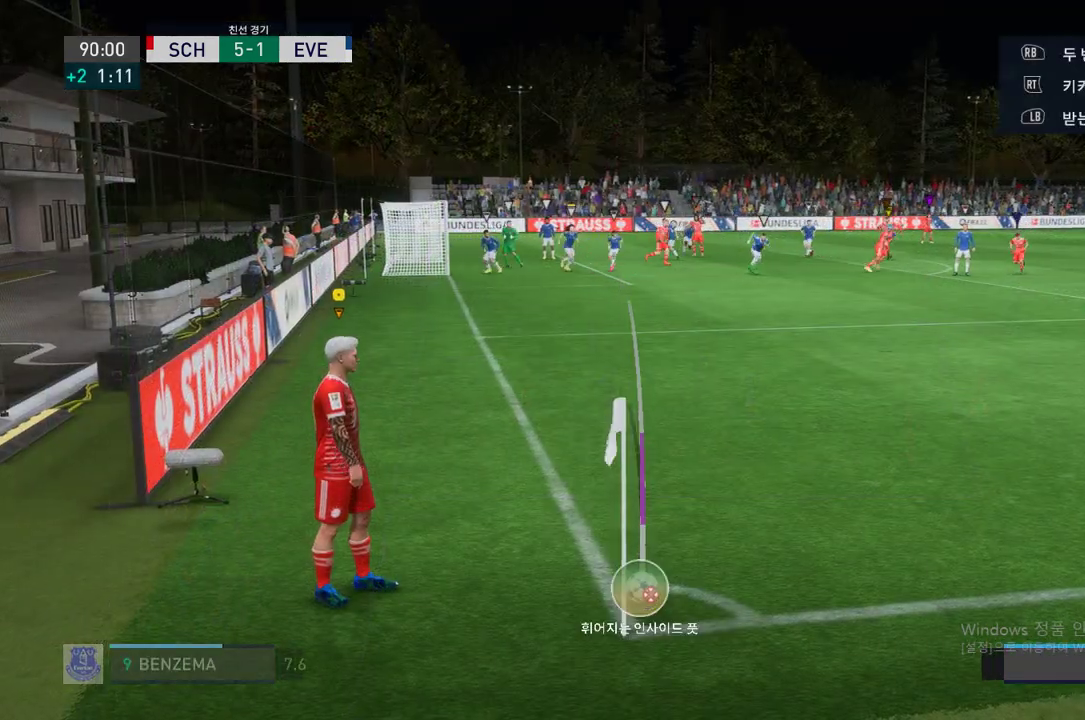
{"buttons": [], "left_stick": "center", "right_stick": "center", "events": [[437, "right_stick", "center"]]}
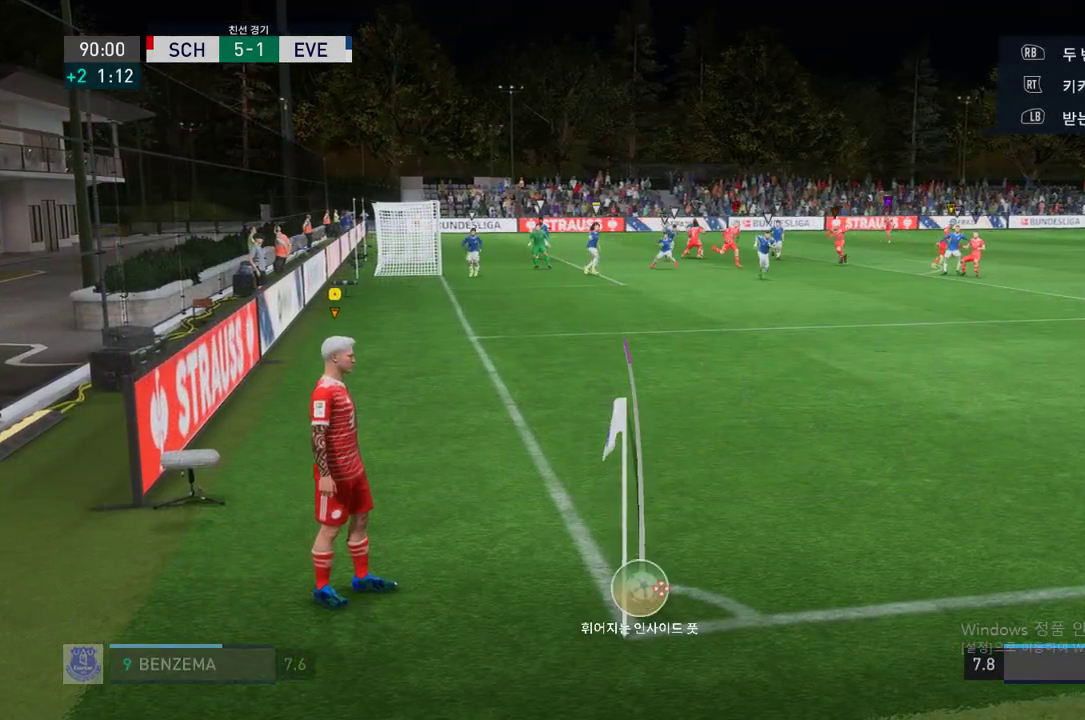
{"buttons": [], "left_stick": "center", "right_stick": "center", "events": [[269, "right_stick", "down"], [437, "right_stick", "center"]]}
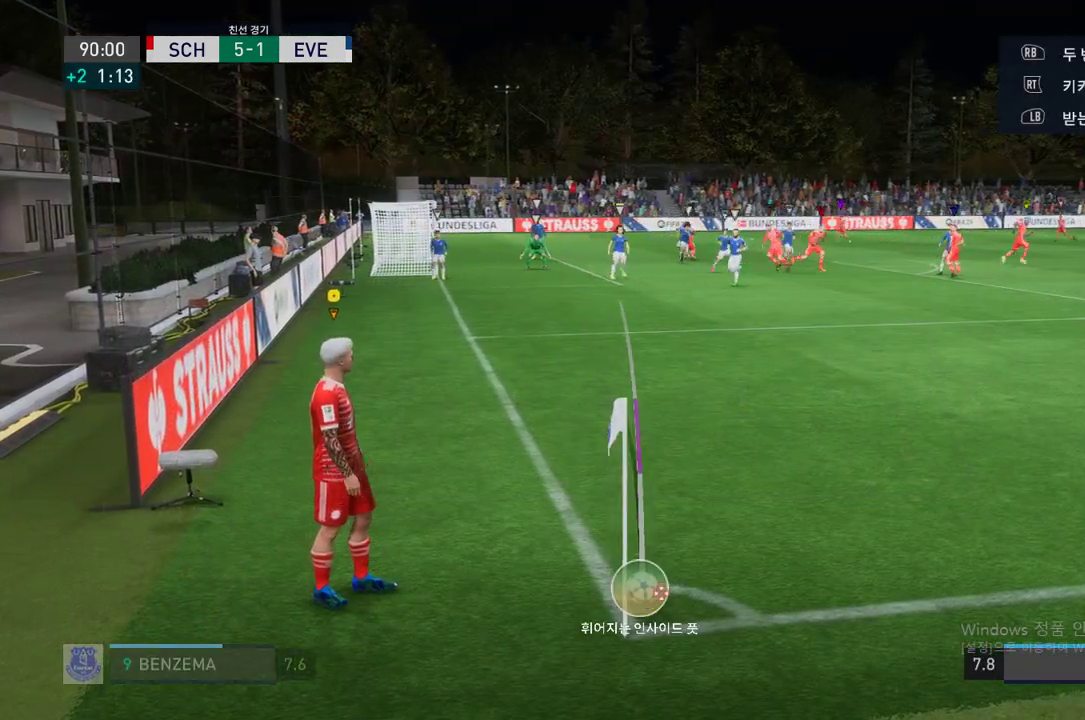
{"buttons": ["L2", "R2"], "left_stick": "up-right", "right_stick": "center", "events": [[84, "X", "down"], [302, "X", "up"], [419, "R2", "down"], [419, "left_stick", "up-right"], [470, "L2", "down"]]}
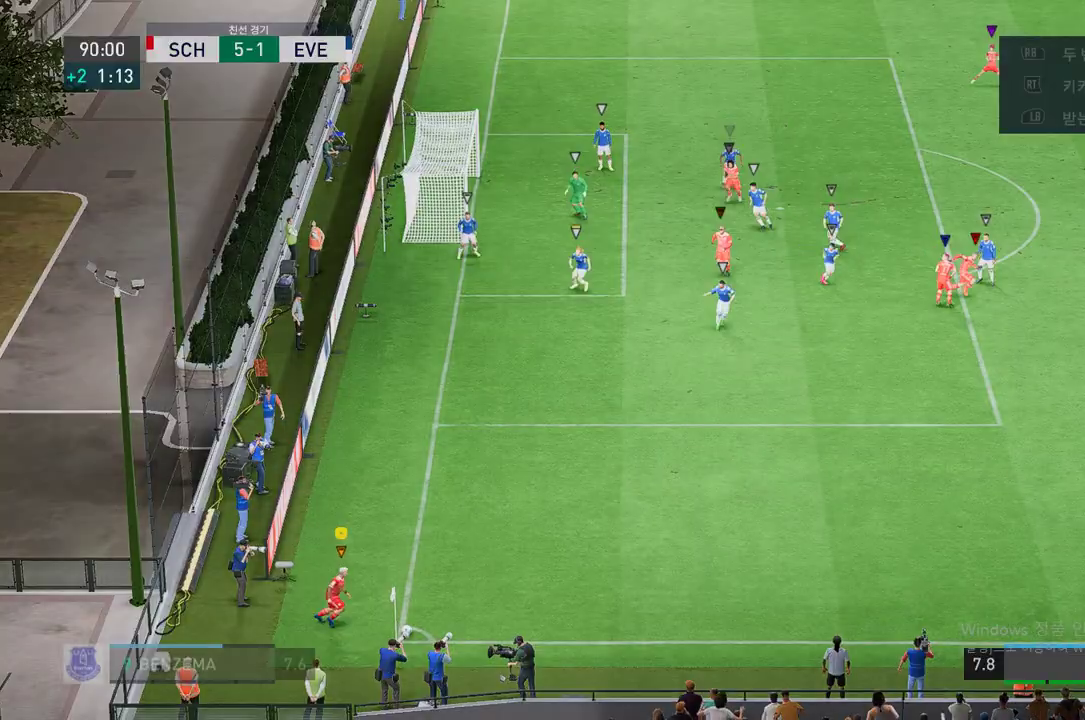
{"buttons": ["L2", "R2"], "left_stick": "center", "right_stick": "center", "events": [[17, "left_stick", "right"], [353, "left_stick", "center"]]}
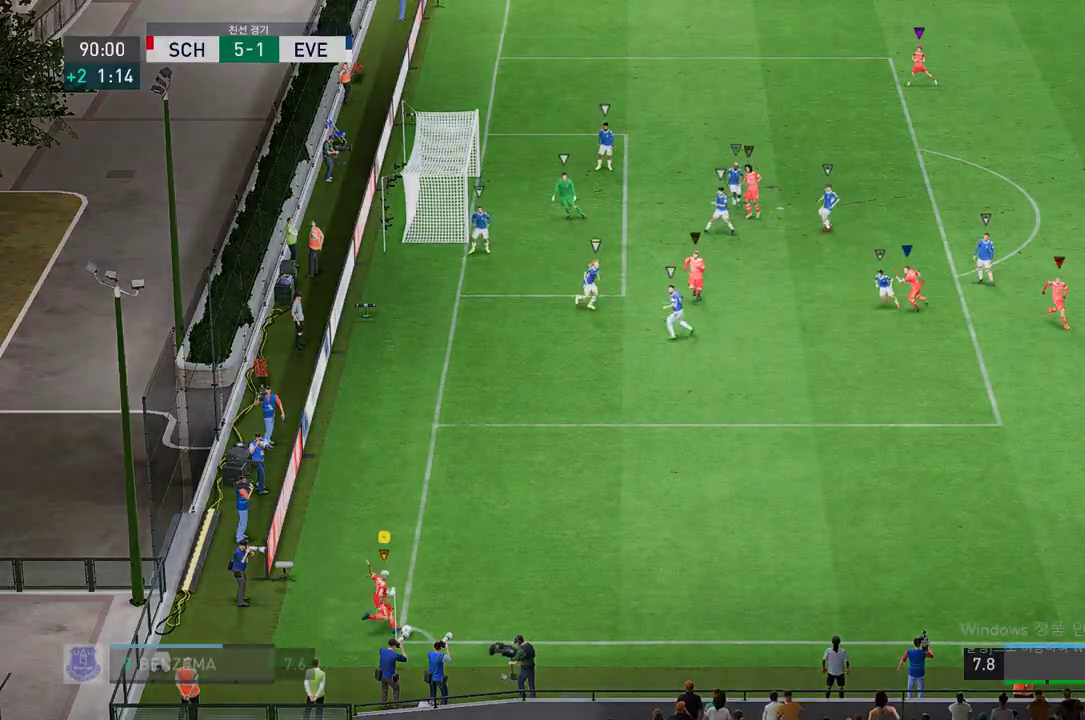
{"buttons": [], "left_stick": "center", "right_stick": "center", "events": [[84, "L2", "up"], [101, "R2", "up"]]}
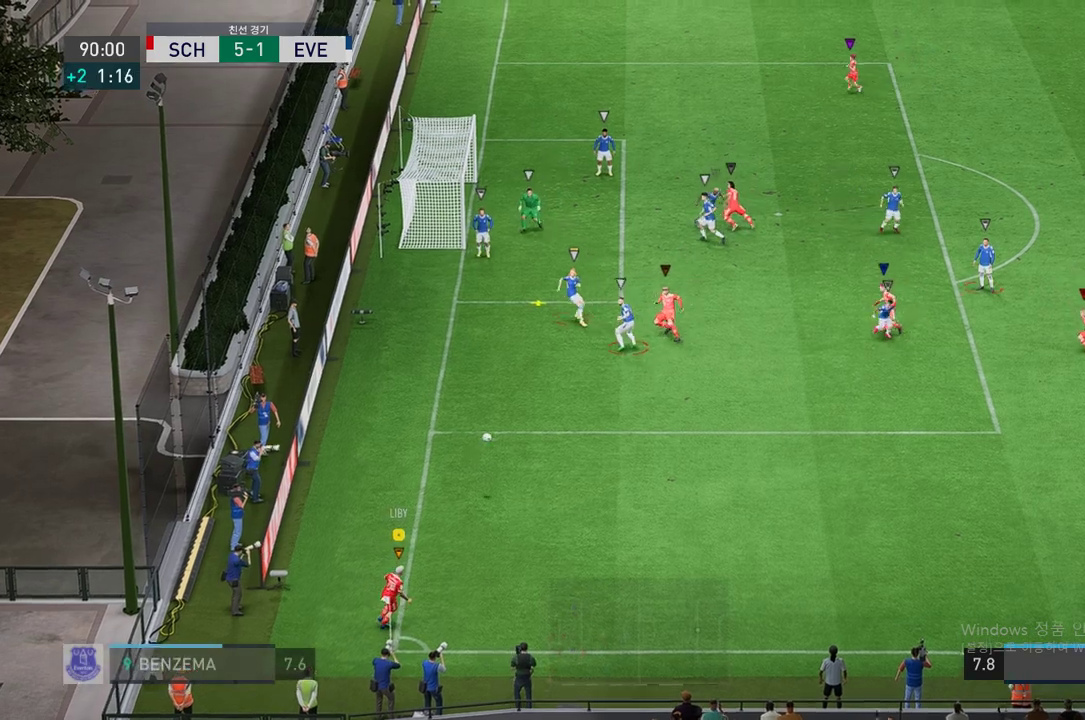
{"buttons": ["R2"], "left_stick": "up-left", "right_stick": "center", "events": [[285, "R2", "down"], [302, "left_stick", "up-left"]]}